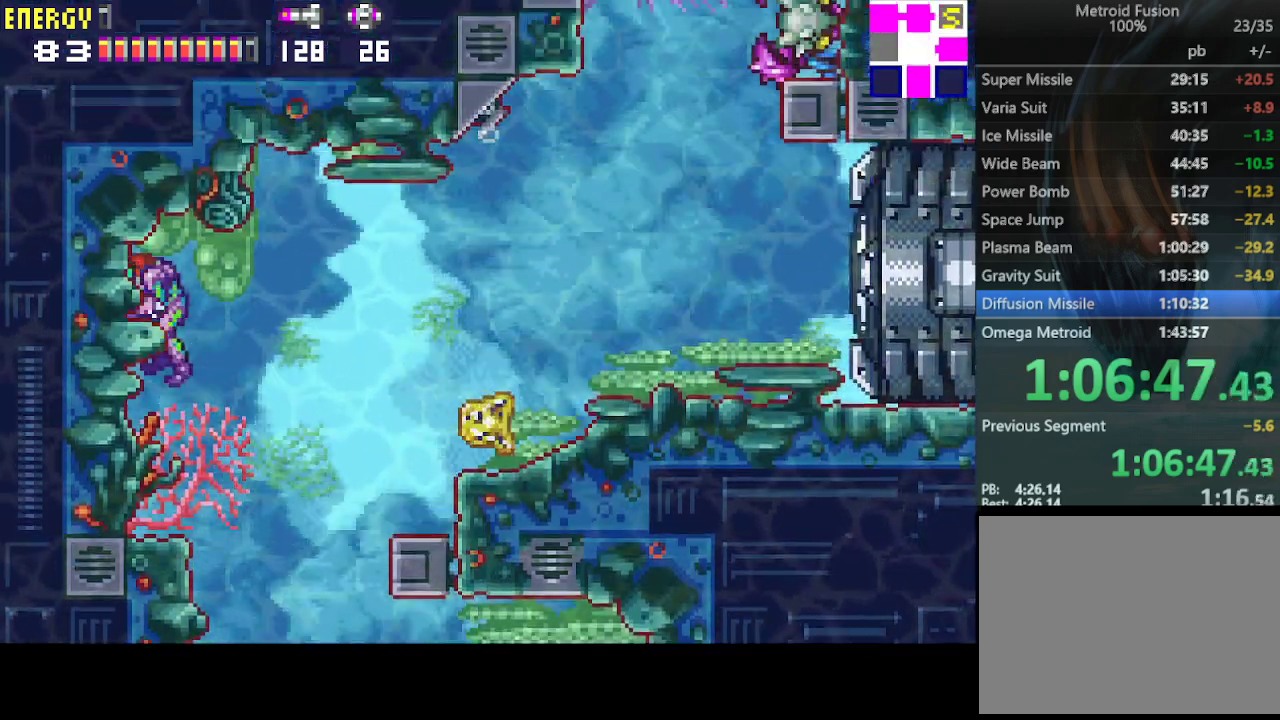
Gameplay with a controller (PlayStation layout); each line is a JSON object with the inputs held at the frame after it. "events" lists button and stick changes between this image and that frame as [ms after this image, input, new state], when the widget could be followed in between. Not read: L3 R3 left_stick right_stick.
{"buttons": ["DPAD_LEFT"], "events": []}
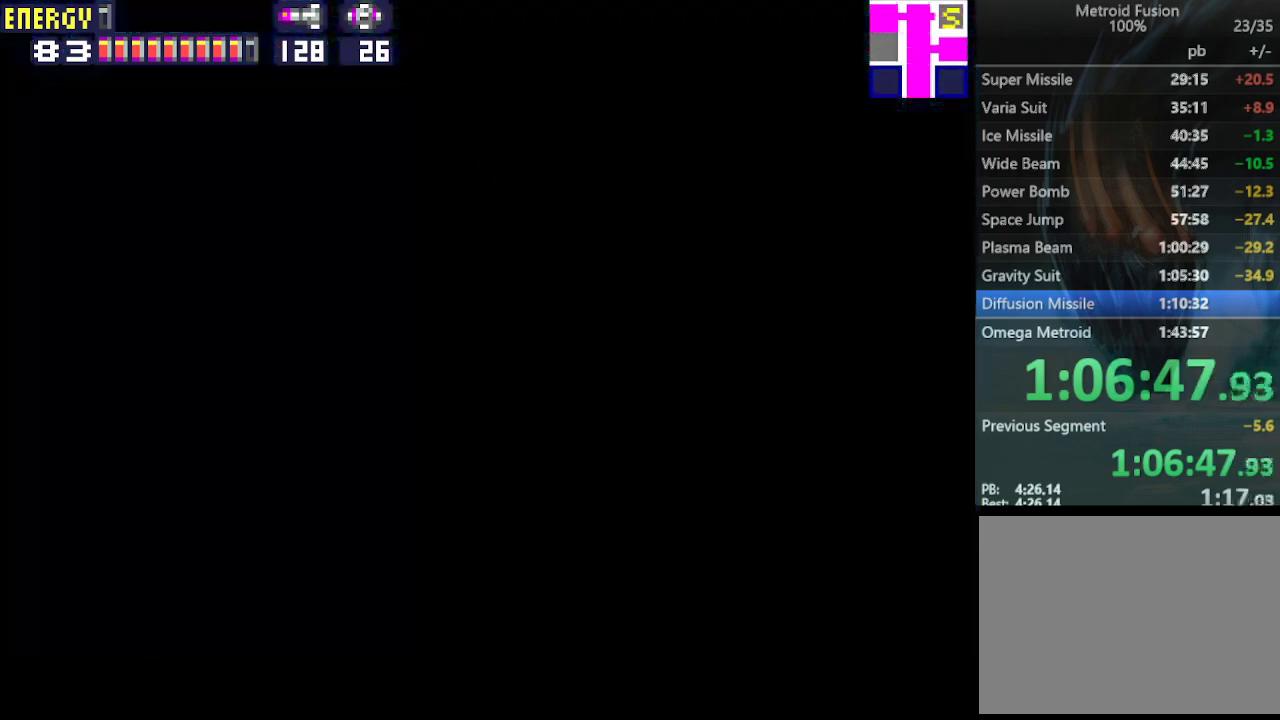
{"buttons": ["DPAD_LEFT"], "events": []}
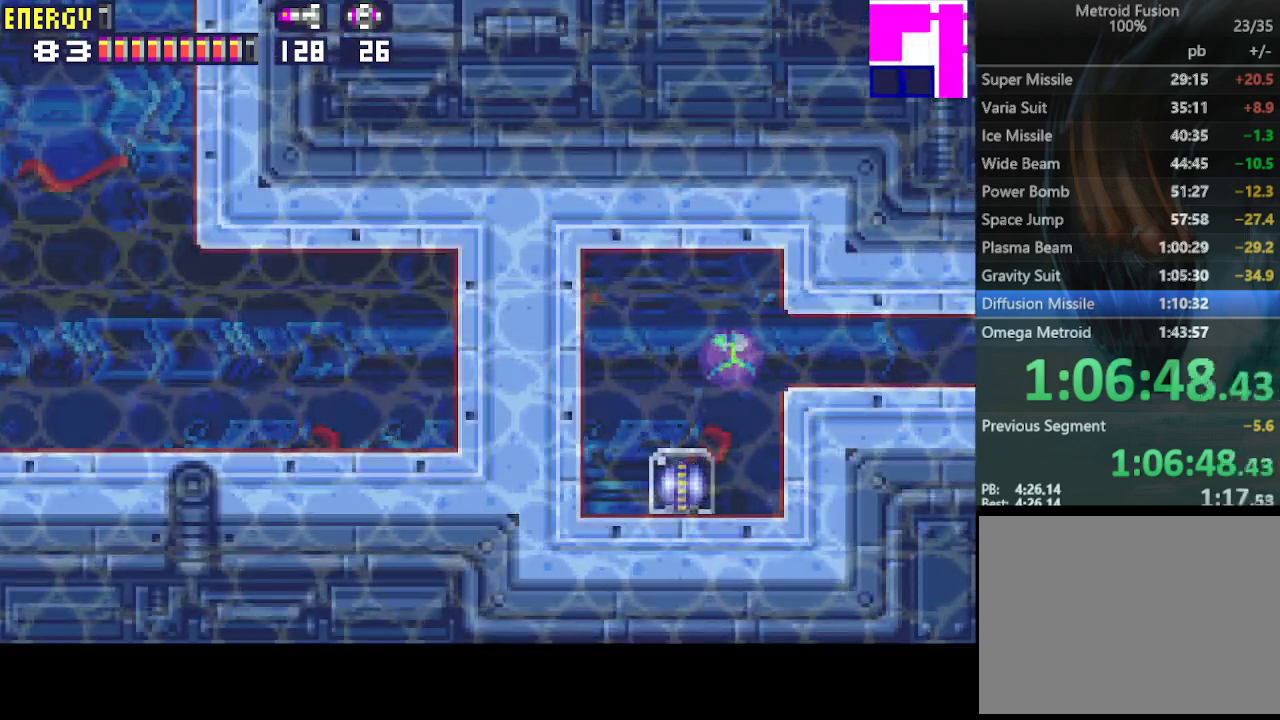
{"buttons": [], "events": [[100, "DPAD_LEFT", "up"], [200, "DPAD_RIGHT", "down"], [267, "DPAD_RIGHT", "up"]]}
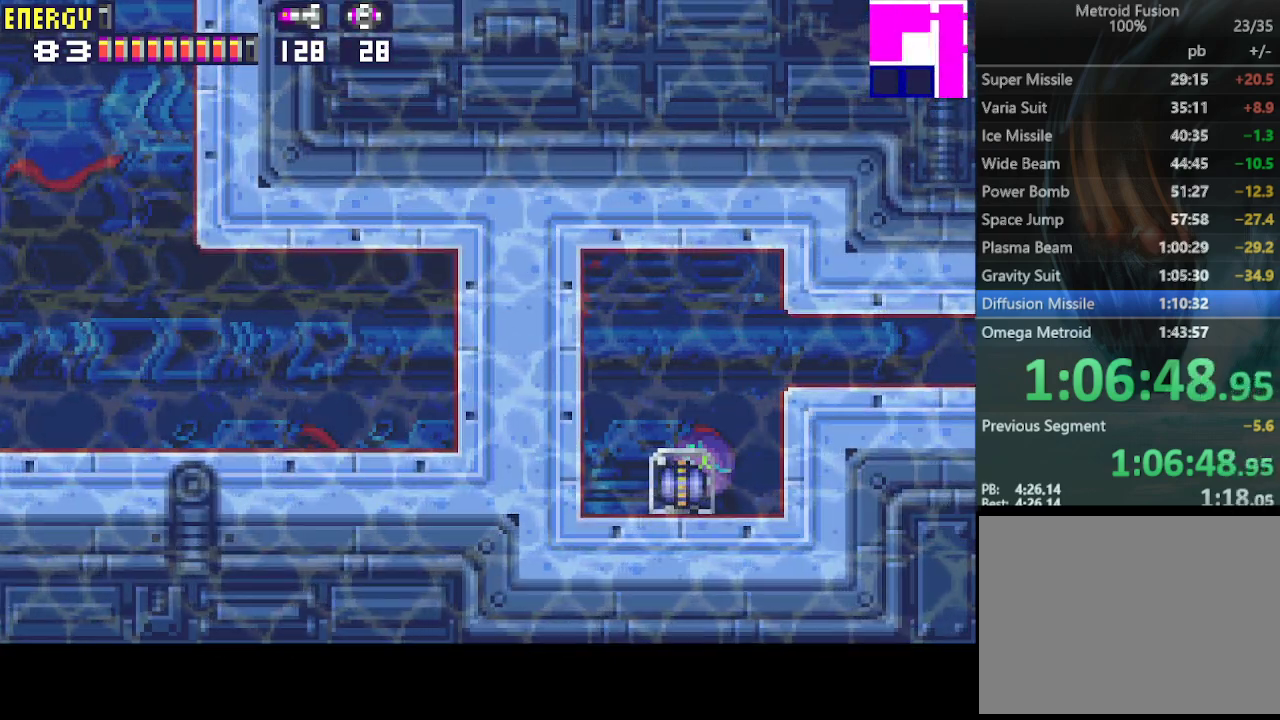
{"buttons": ["DPAD_RIGHT"], "events": [[200, "DPAD_RIGHT", "down"], [400, "CIRCLE", "down"], [400, "CROSS", "down"], [500, "CIRCLE", "up"], [500, "CROSS", "up"]]}
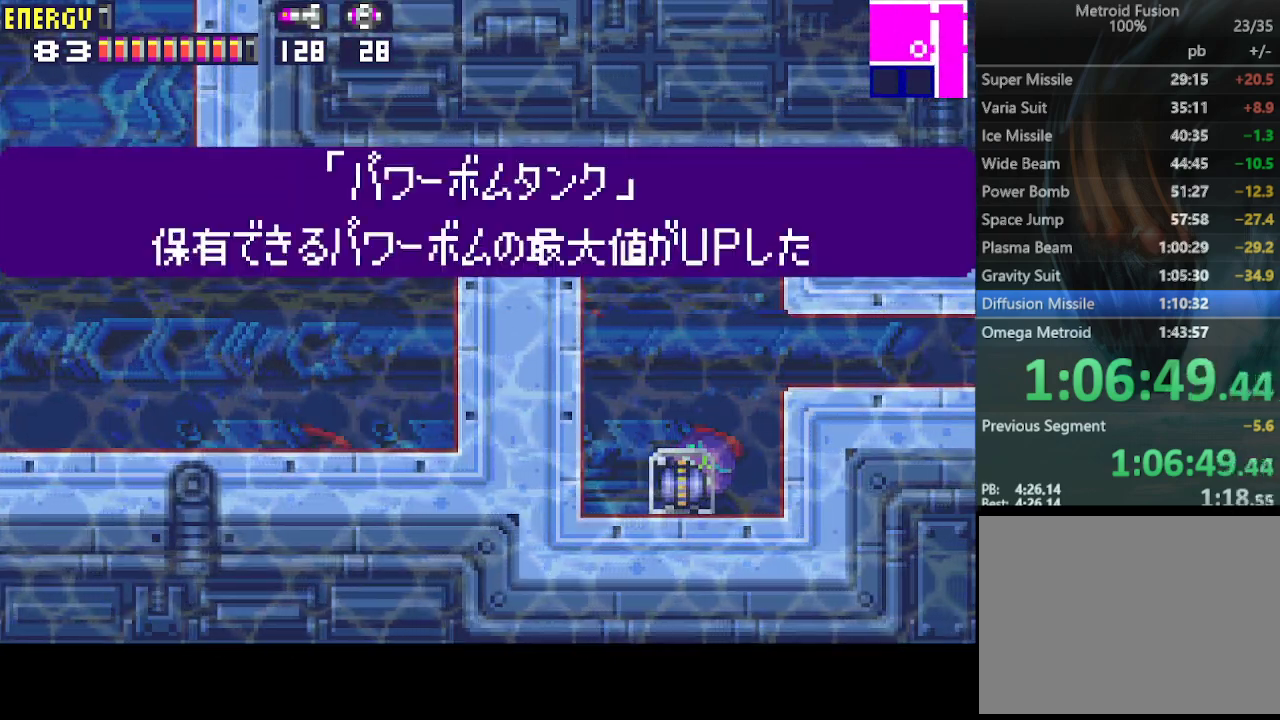
{"buttons": ["CROSS", "CIRCLE", "DPAD_RIGHT"], "events": [[67, "CIRCLE", "down"], [67, "CROSS", "down"], [133, "CIRCLE", "up"], [133, "CROSS", "up"], [200, "CIRCLE", "down"], [200, "CROSS", "down"], [267, "CROSS", "up"], [300, "CIRCLE", "up"], [333, "CIRCLE", "down"], [333, "CROSS", "down"], [400, "CIRCLE", "up"], [400, "CROSS", "up"], [500, "CIRCLE", "down"], [500, "CROSS", "down"]]}
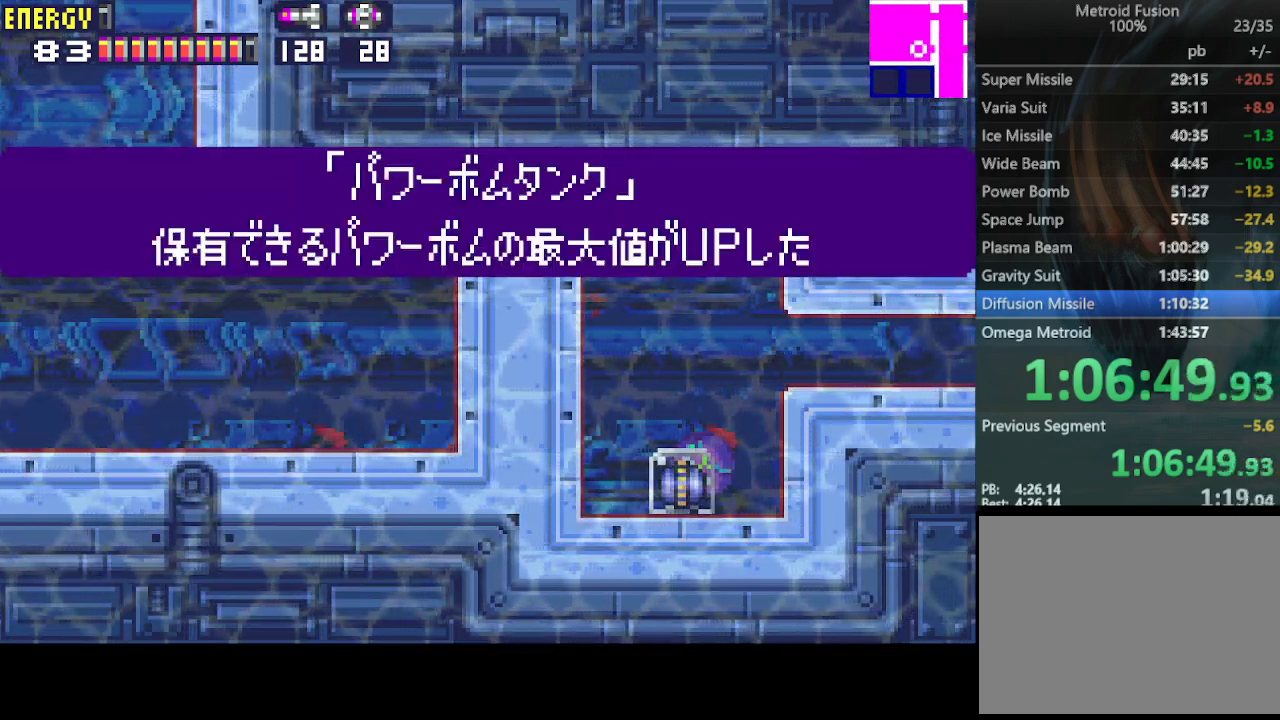
{"buttons": ["DPAD_RIGHT"], "events": [[67, "CIRCLE", "up"], [67, "CROSS", "up"], [133, "CIRCLE", "down"], [133, "CROSS", "down"], [200, "CROSS", "up"], [233, "CIRCLE", "up"], [267, "CIRCLE", "down"], [267, "CROSS", "down"], [333, "CROSS", "up"], [367, "CIRCLE", "up"], [400, "CIRCLE", "down"], [400, "CROSS", "down"], [500, "CIRCLE", "up"], [500, "CROSS", "up"]]}
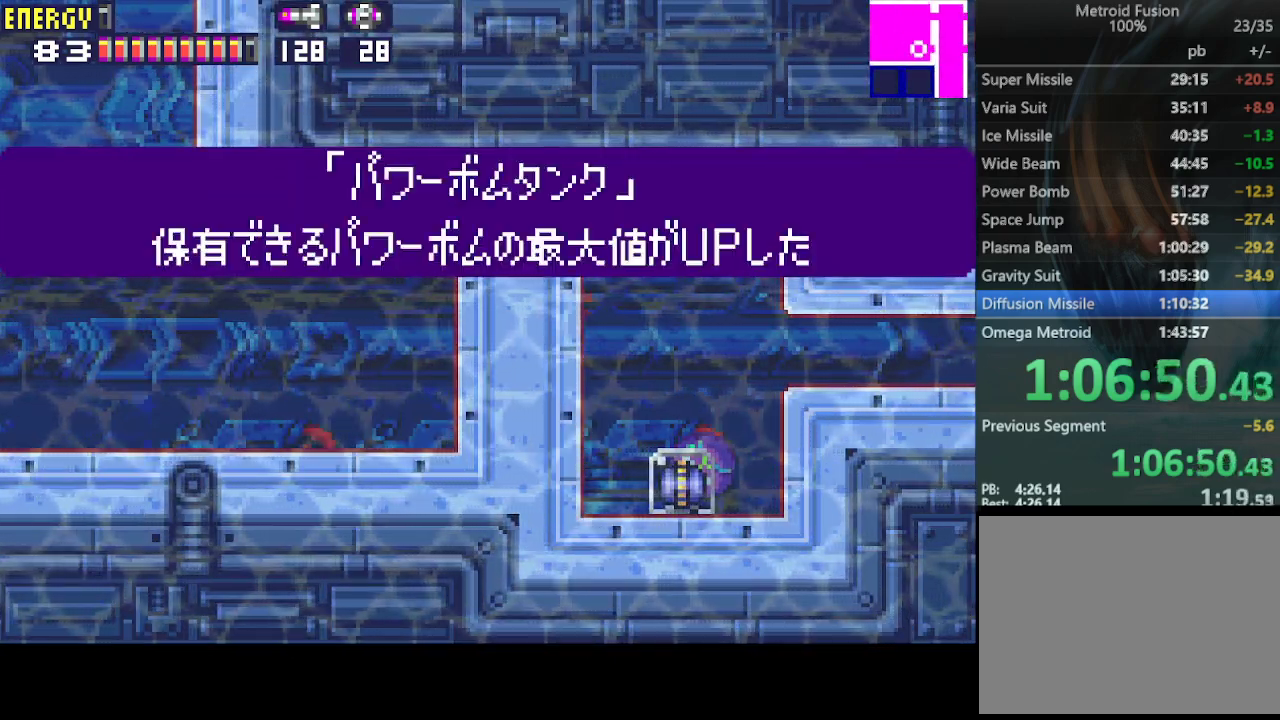
{"buttons": ["CIRCLE", "DPAD_RIGHT"], "events": [[67, "CIRCLE", "down"], [67, "CROSS", "down"], [167, "CIRCLE", "up"], [167, "CROSS", "up"], [267, "CIRCLE", "down"]]}
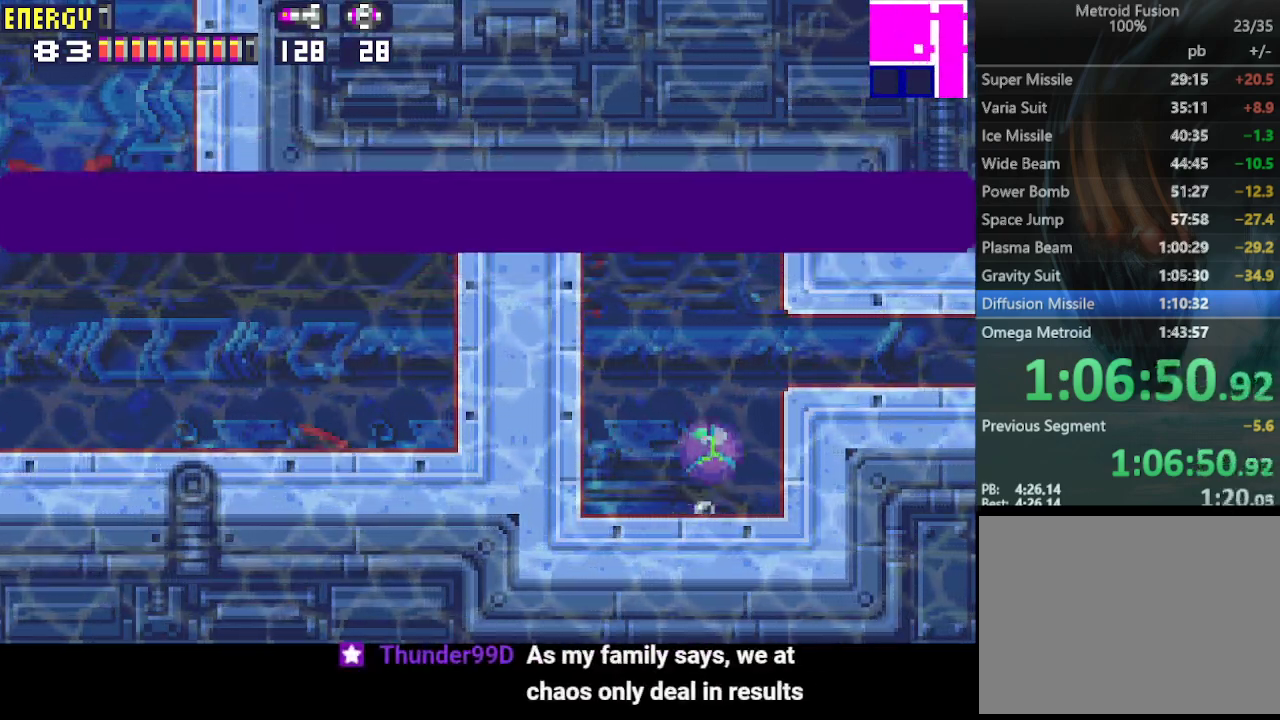
{"buttons": ["DPAD_RIGHT"], "events": [[233, "CIRCLE", "up"]]}
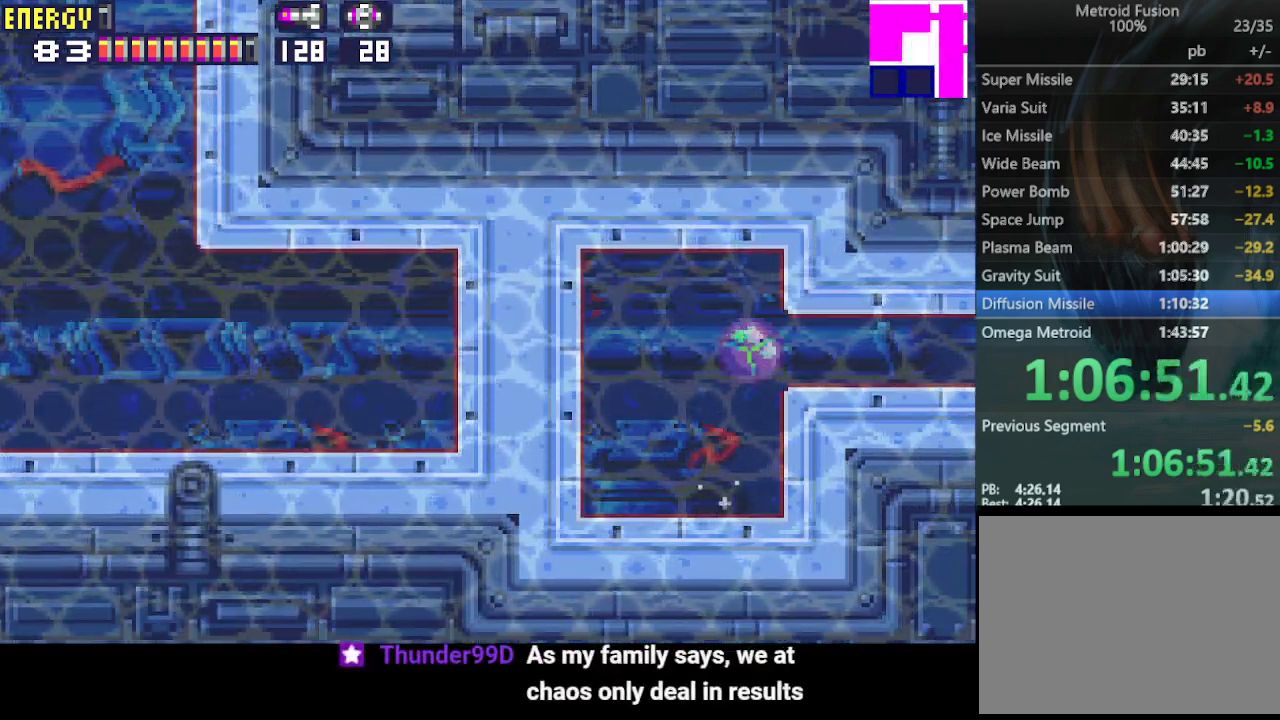
{"buttons": ["DPAD_RIGHT"], "events": []}
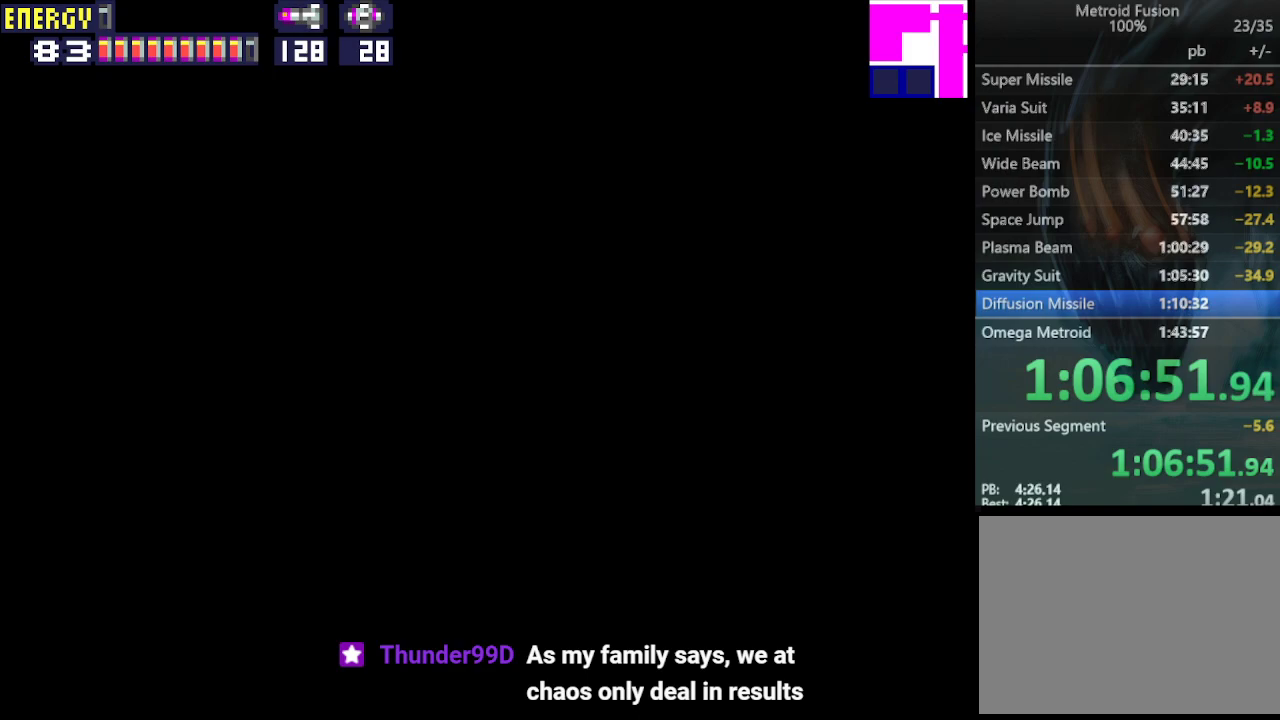
{"buttons": ["DPAD_RIGHT"], "events": []}
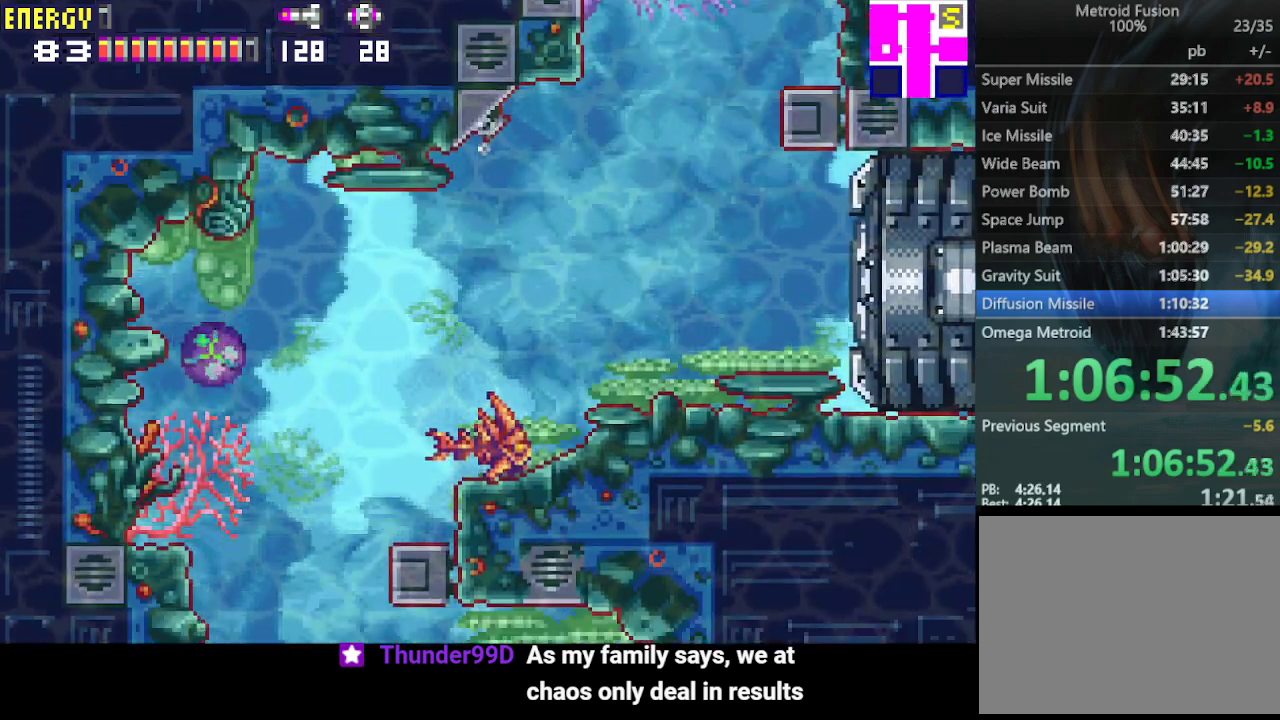
{"buttons": ["CROSS", "DPAD_RIGHT"], "events": [[233, "DPAD_RIGHT", "up"], [300, "DPAD_UP", "down"], [400, "DPAD_UP", "up"], [433, "DPAD_RIGHT", "down"], [500, "CROSS", "down"]]}
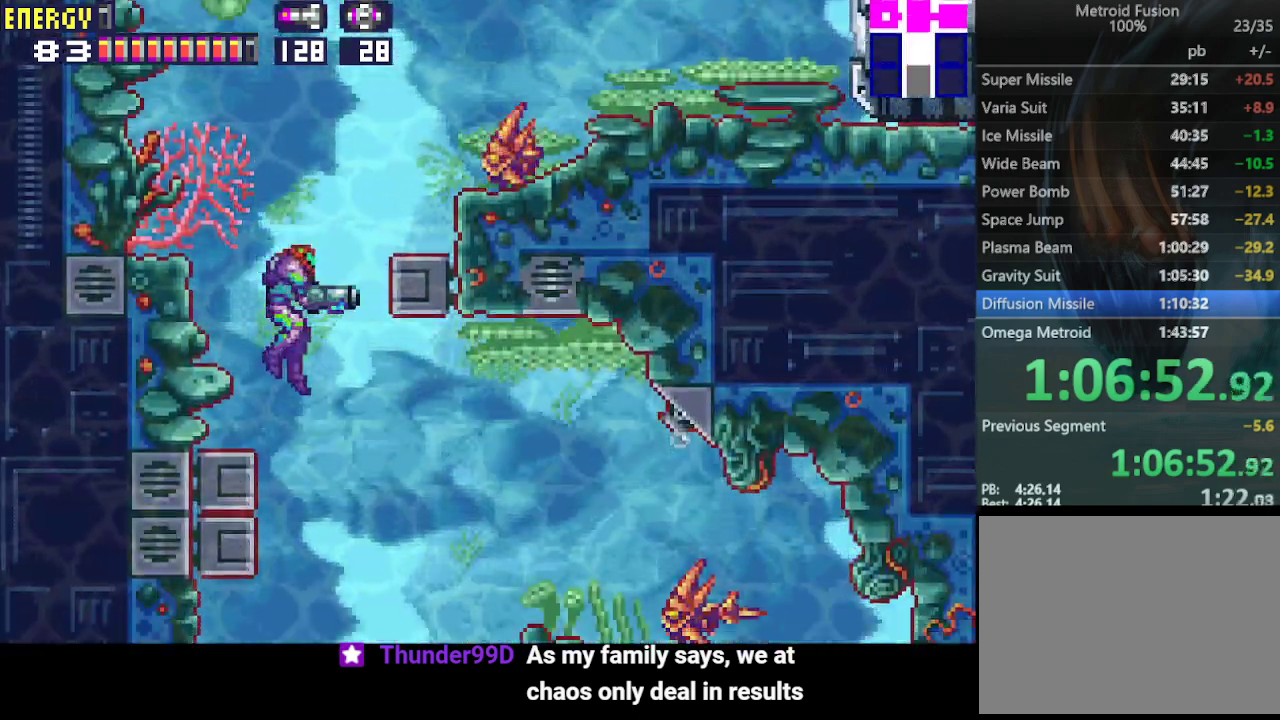
{"buttons": ["CROSS"], "events": [[100, "DPAD_RIGHT", "up"], [167, "DPAD_LEFT", "down"], [467, "DPAD_LEFT", "up"]]}
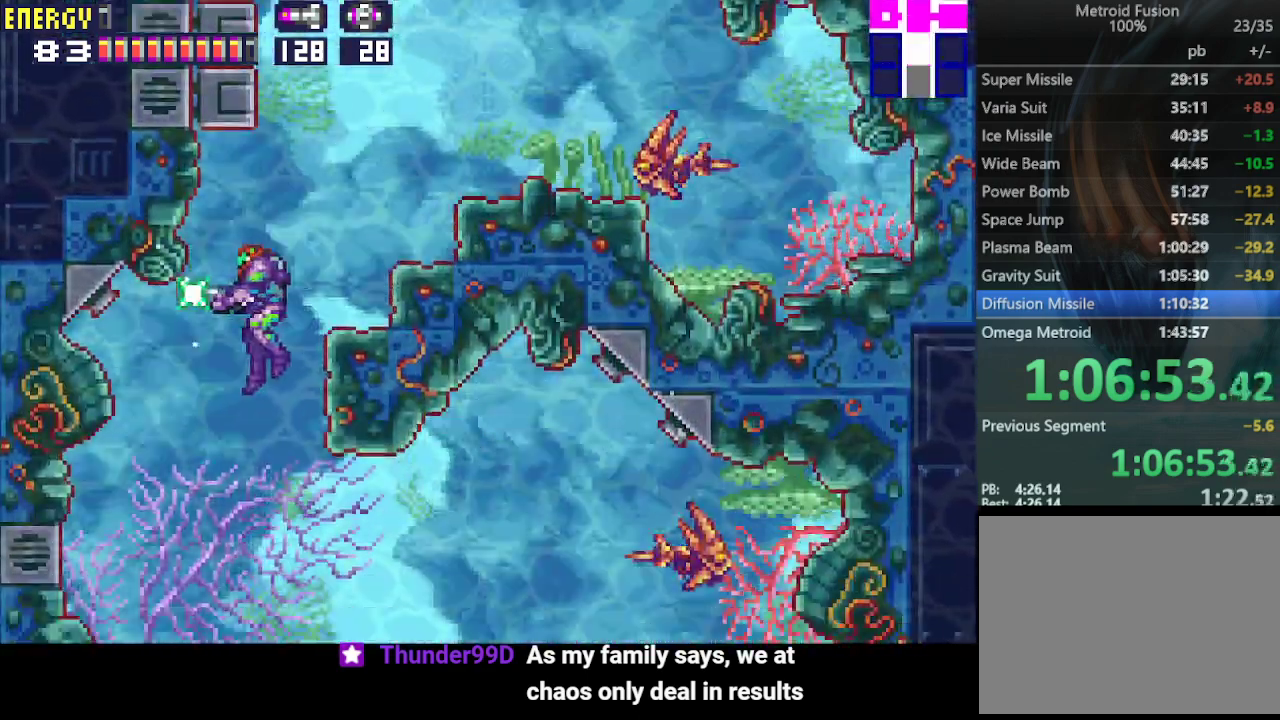
{"buttons": ["CROSS", "DPAD_RIGHT"], "events": [[133, "DPAD_RIGHT", "down"]]}
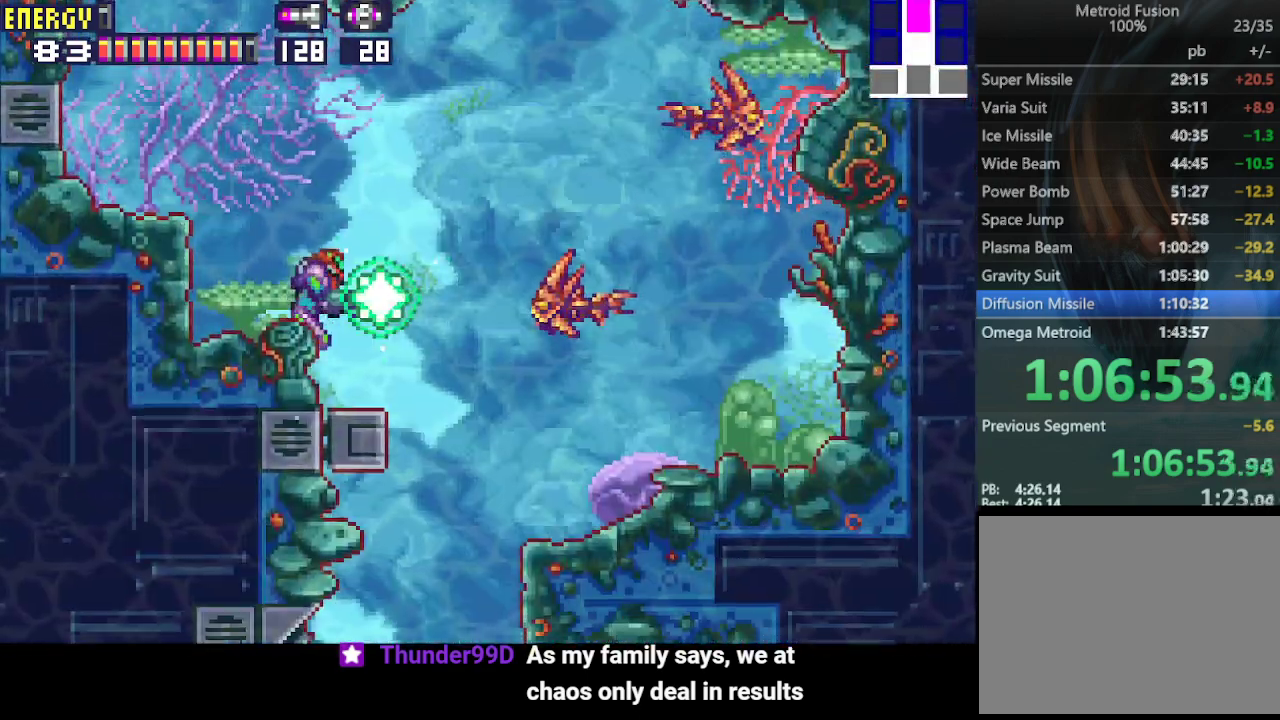
{"buttons": ["CROSS", "DPAD_LEFT"], "events": [[333, "DPAD_RIGHT", "up"], [400, "DPAD_LEFT", "down"]]}
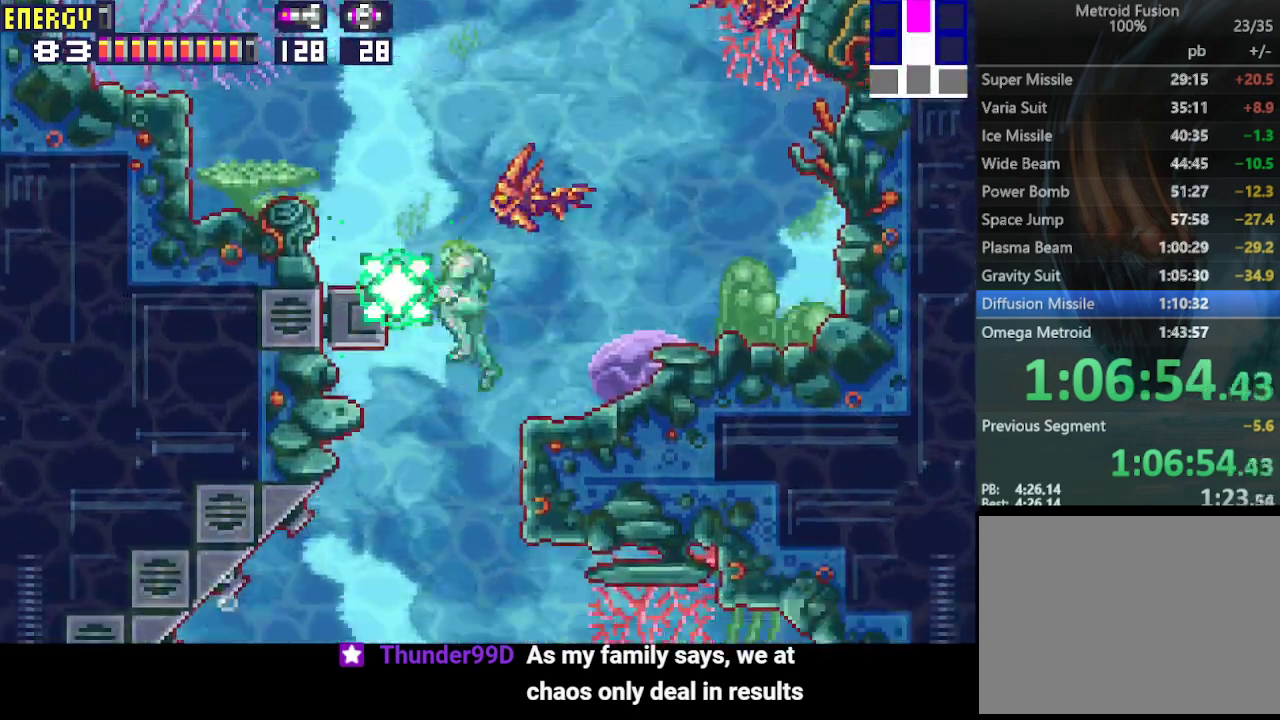
{"buttons": ["CROSS", "DPAD_DOWN"], "events": [[233, "DPAD_LEFT", "up"], [500, "DPAD_DOWN", "down"]]}
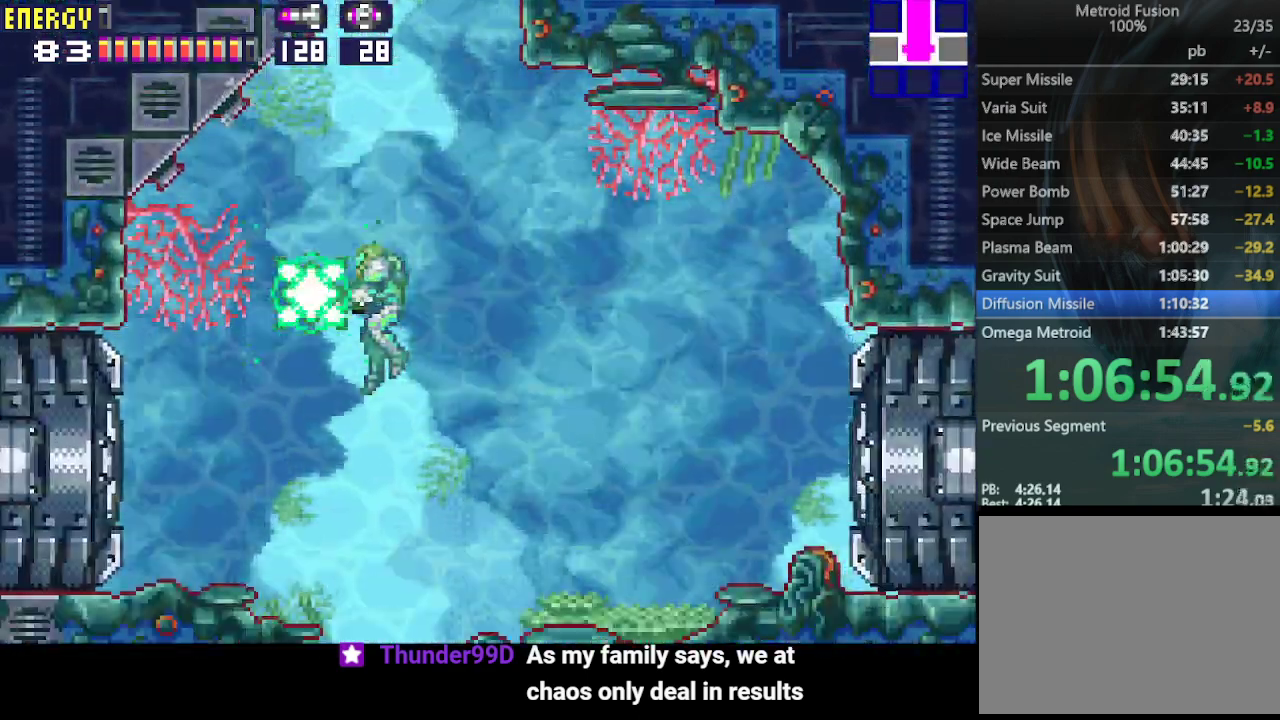
{"buttons": ["R1", "DPAD_LEFT"], "events": [[100, "DPAD_DOWN", "up"], [133, "DPAD_DOWN", "down"], [167, "DPAD_LEFT", "down"], [233, "DPAD_DOWN", "up"], [333, "CROSS", "up"], [500, "R1", "down"]]}
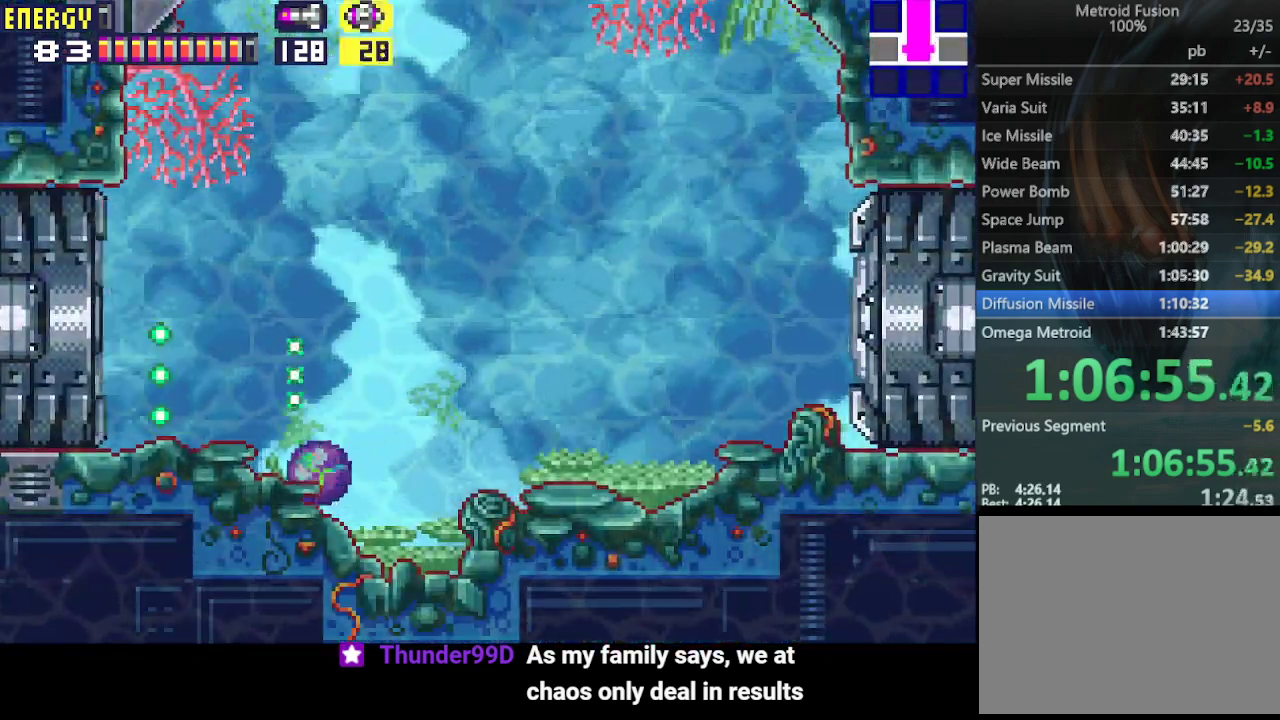
{"buttons": ["R1", "DPAD_LEFT"], "events": []}
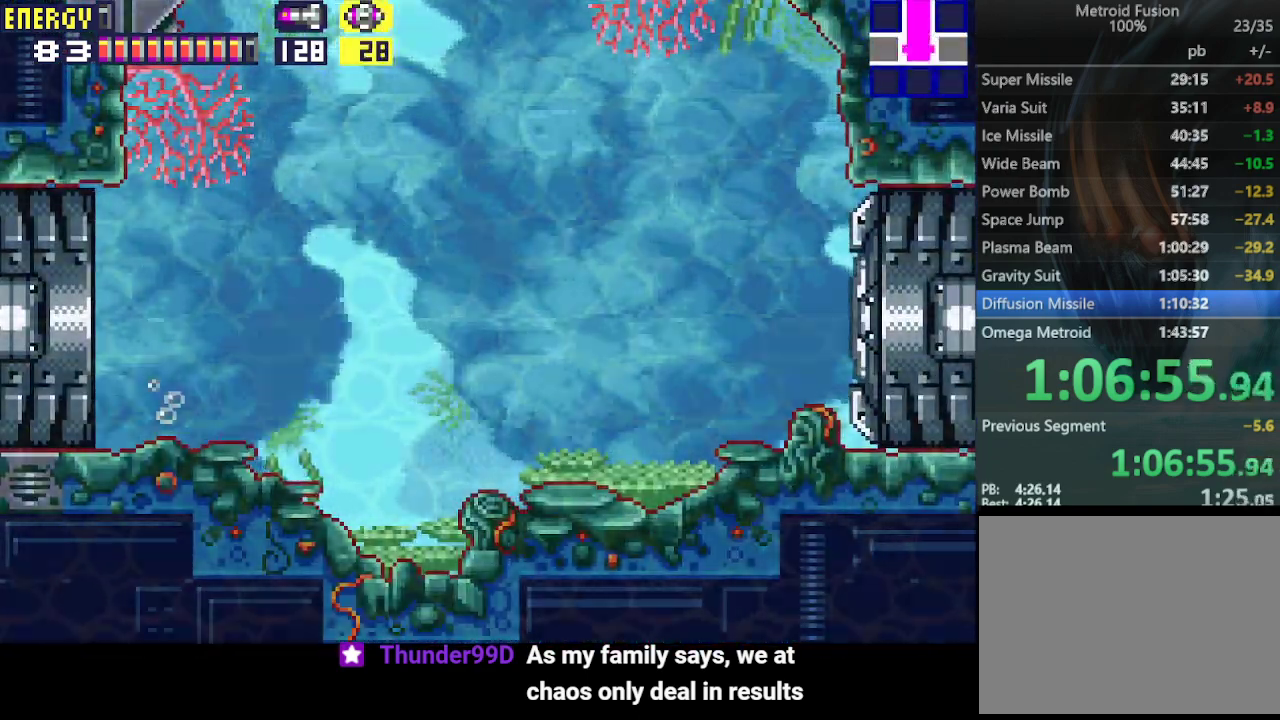
{"buttons": ["R1", "DPAD_LEFT"], "events": []}
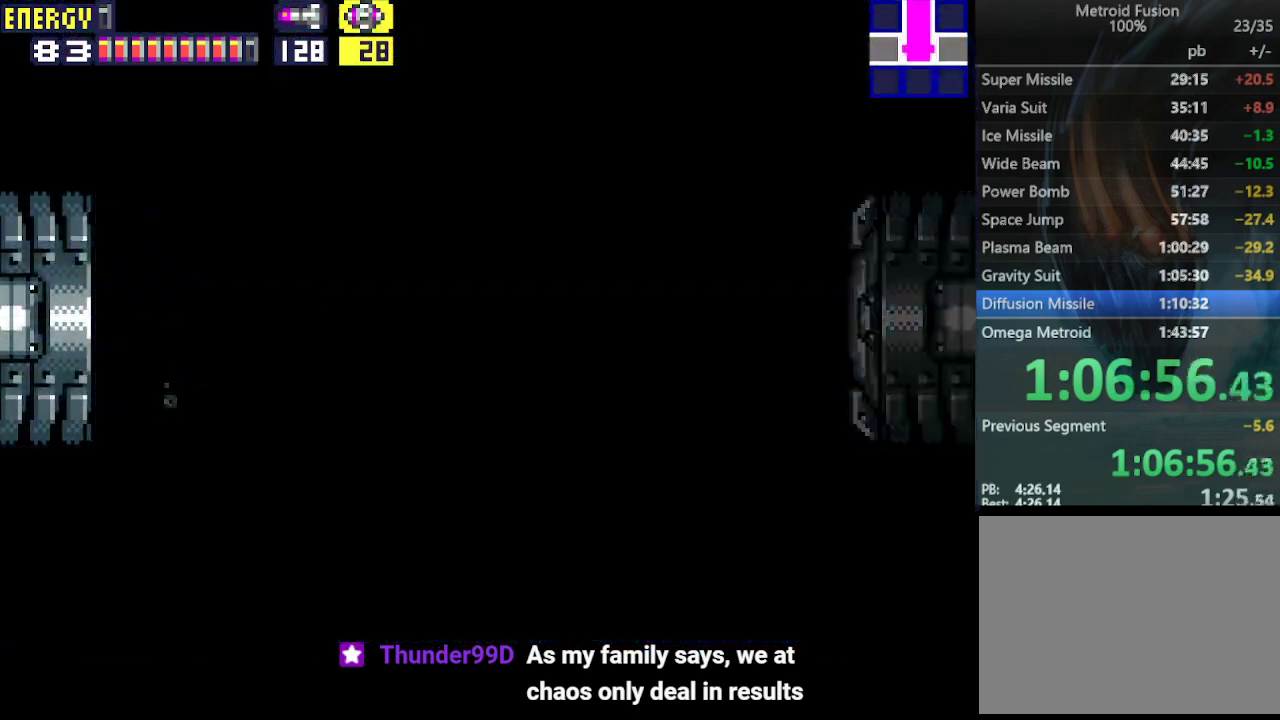
{"buttons": ["R1", "DPAD_LEFT"], "events": []}
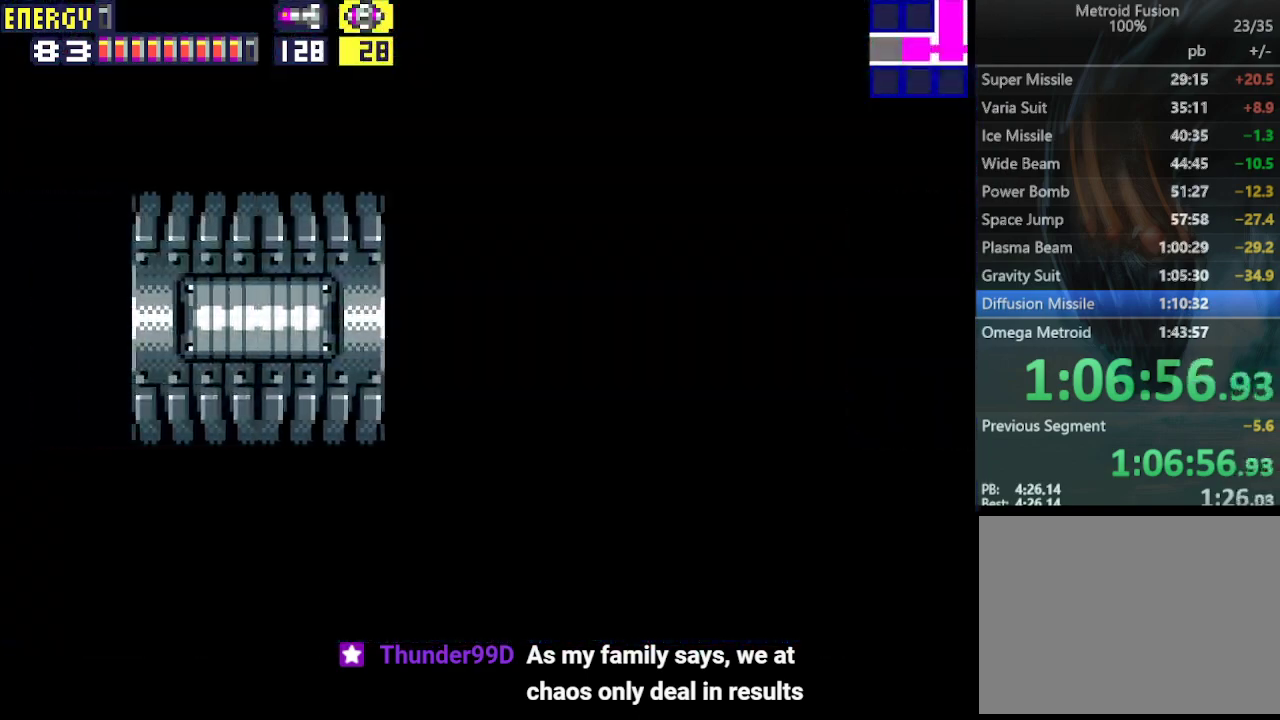
{"buttons": ["R1", "DPAD_LEFT"], "events": []}
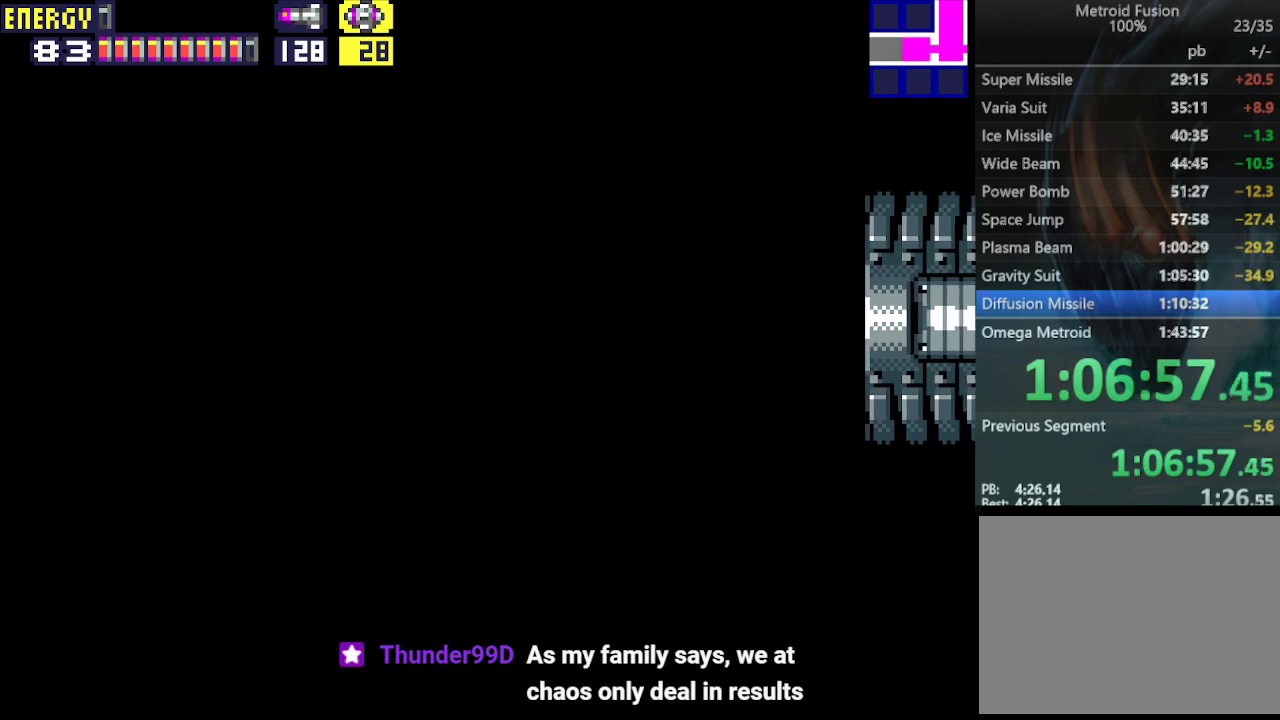
{"buttons": ["CROSS", "R1", "DPAD_UP", "DPAD_LEFT"], "events": [[467, "CROSS", "down"], [500, "DPAD_UP", "down"]]}
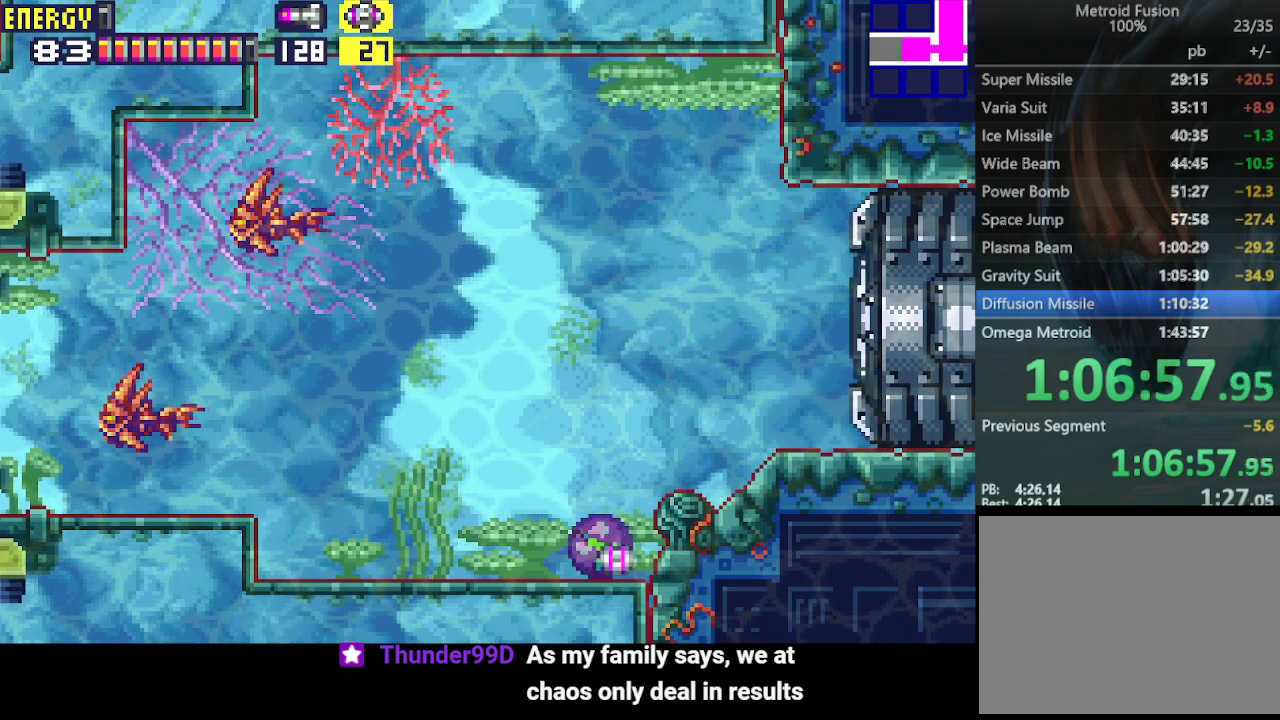
{"buttons": ["CROSS", "DPAD_LEFT"], "events": [[67, "CROSS", "up"], [67, "R1", "up"], [133, "DPAD_UP", "up"], [333, "CROSS", "down"], [400, "CROSS", "up"], [467, "CROSS", "down"]]}
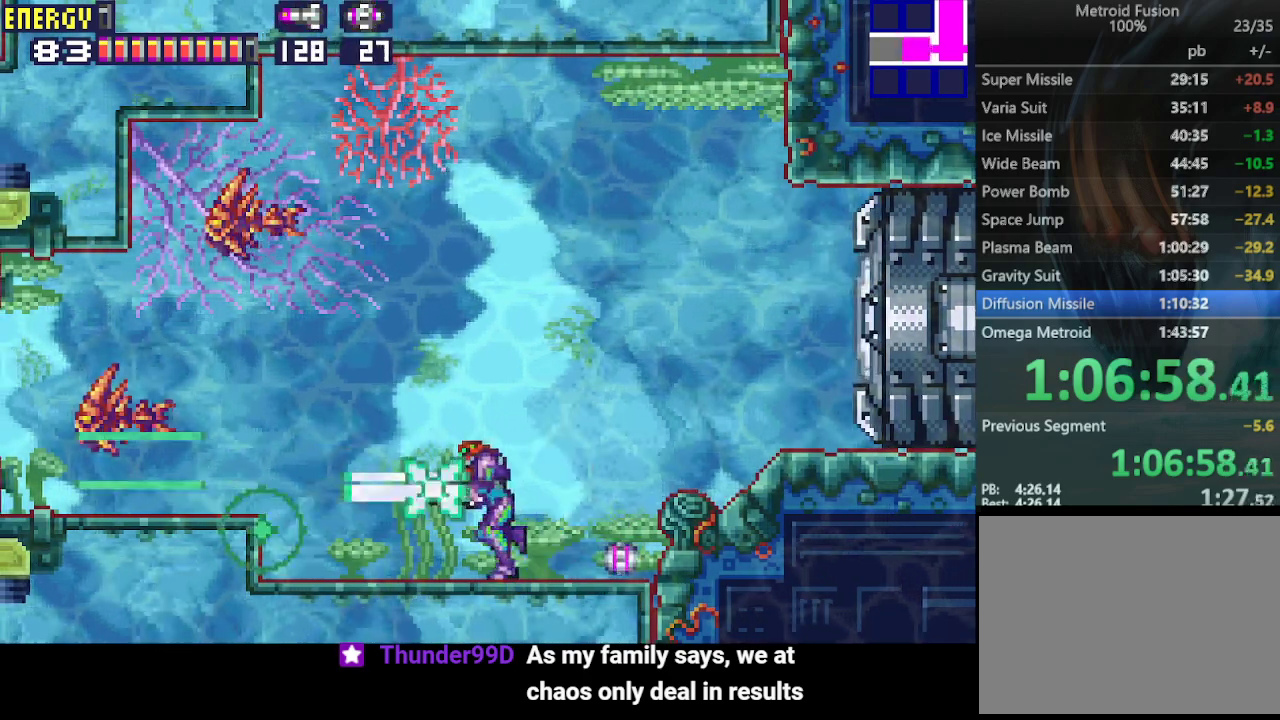
{"buttons": ["DPAD_LEFT"], "events": [[33, "CROSS", "up"], [67, "CROSS", "down"], [167, "CROSS", "up"], [233, "CROSS", "down"], [300, "CIRCLE", "down"], [333, "CROSS", "up"], [433, "CIRCLE", "up"]]}
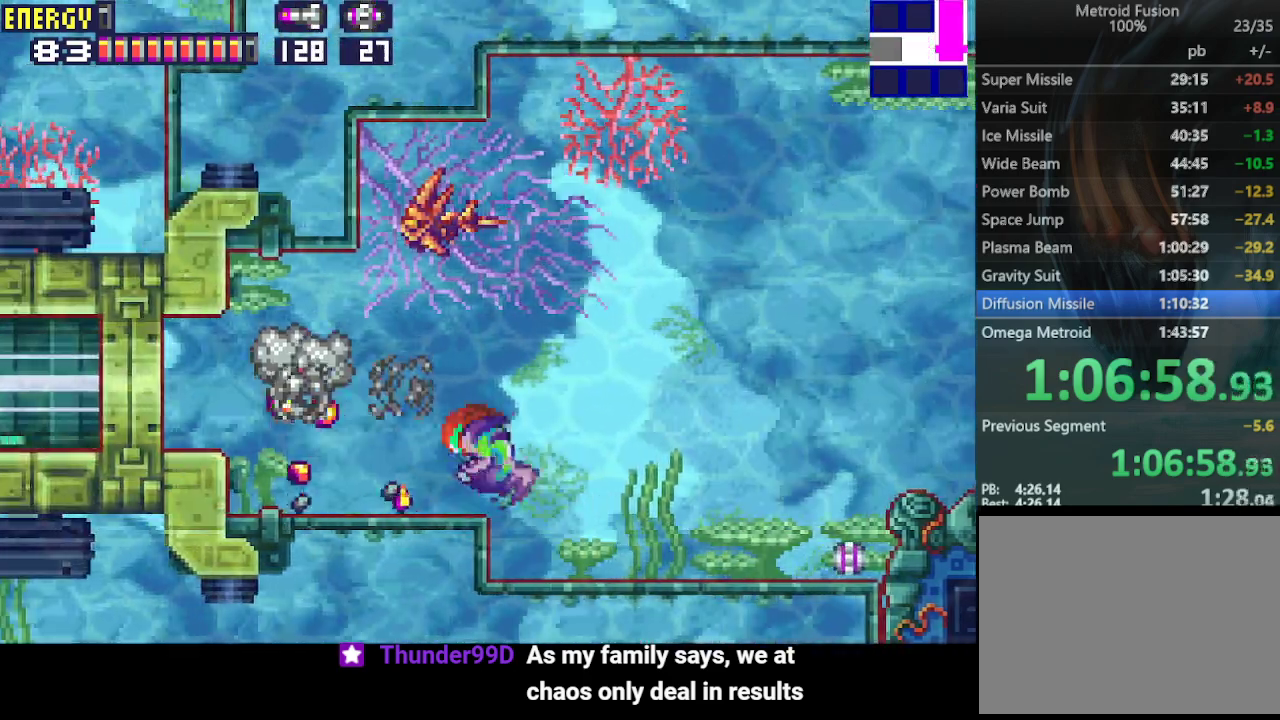
{"buttons": ["R1", "DPAD_LEFT"], "events": [[267, "R1", "down"]]}
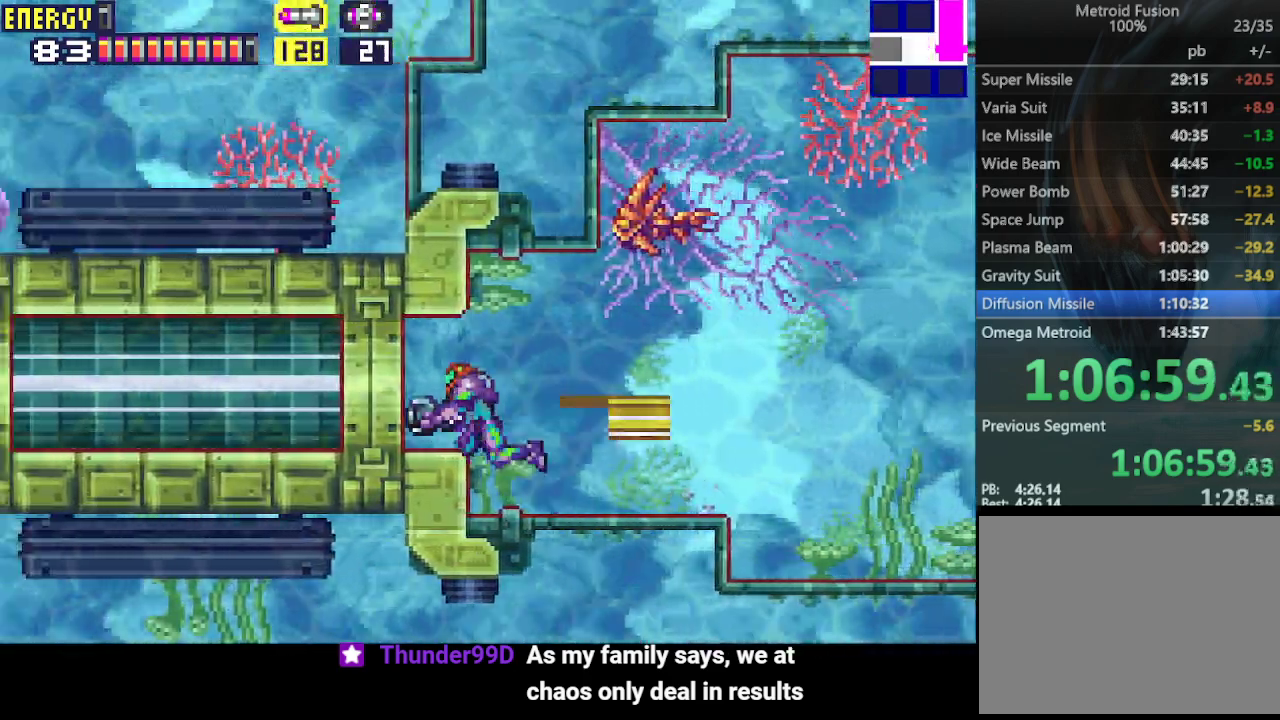
{"buttons": ["R1", "DPAD_LEFT"], "events": []}
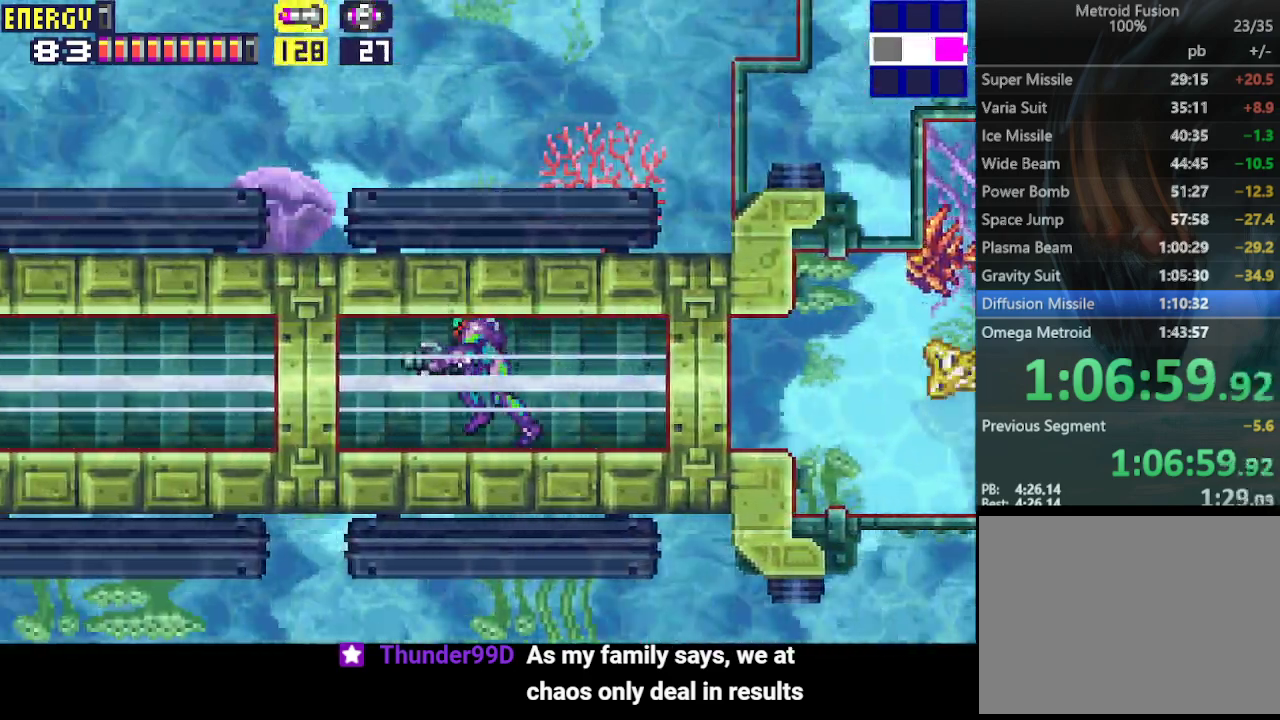
{"buttons": ["R1"], "events": [[467, "DPAD_LEFT", "up"]]}
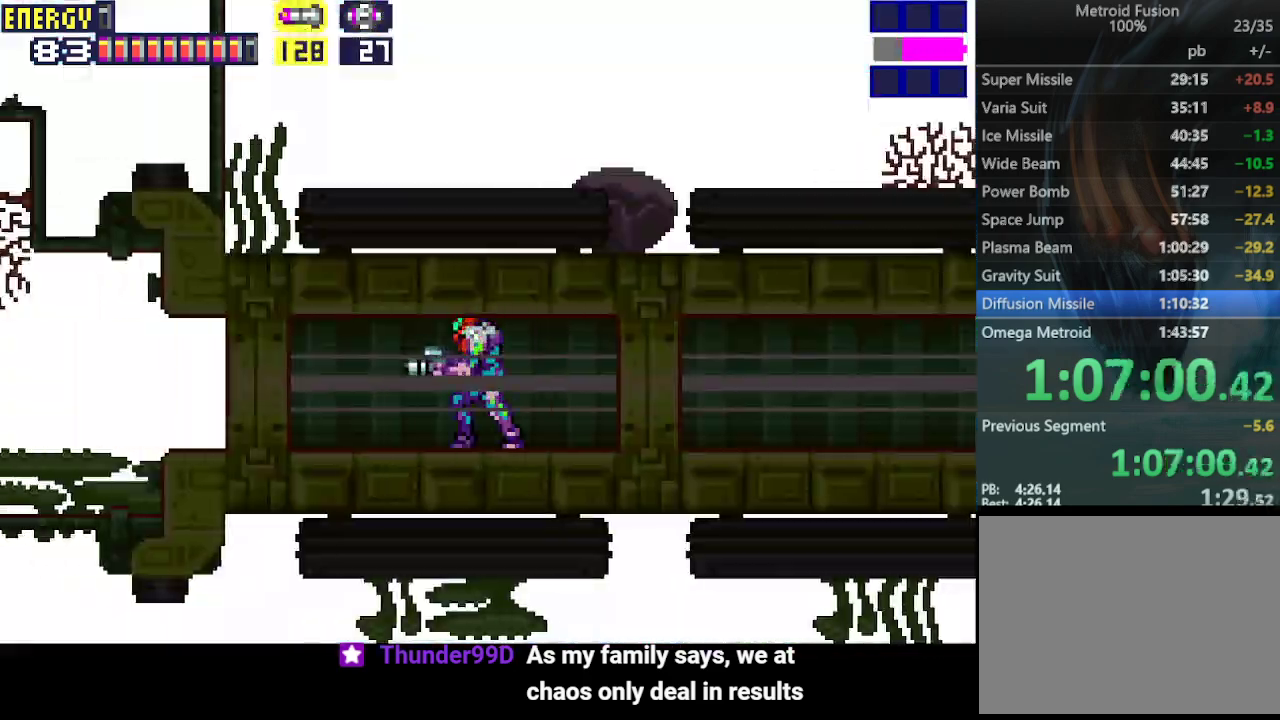
{"buttons": ["R1", "DPAD_UP"], "events": [[33, "DPAD_RIGHT", "down"], [167, "DPAD_RIGHT", "up"], [233, "DPAD_RIGHT", "down"], [400, "DPAD_RIGHT", "up"], [467, "DPAD_UP", "down"]]}
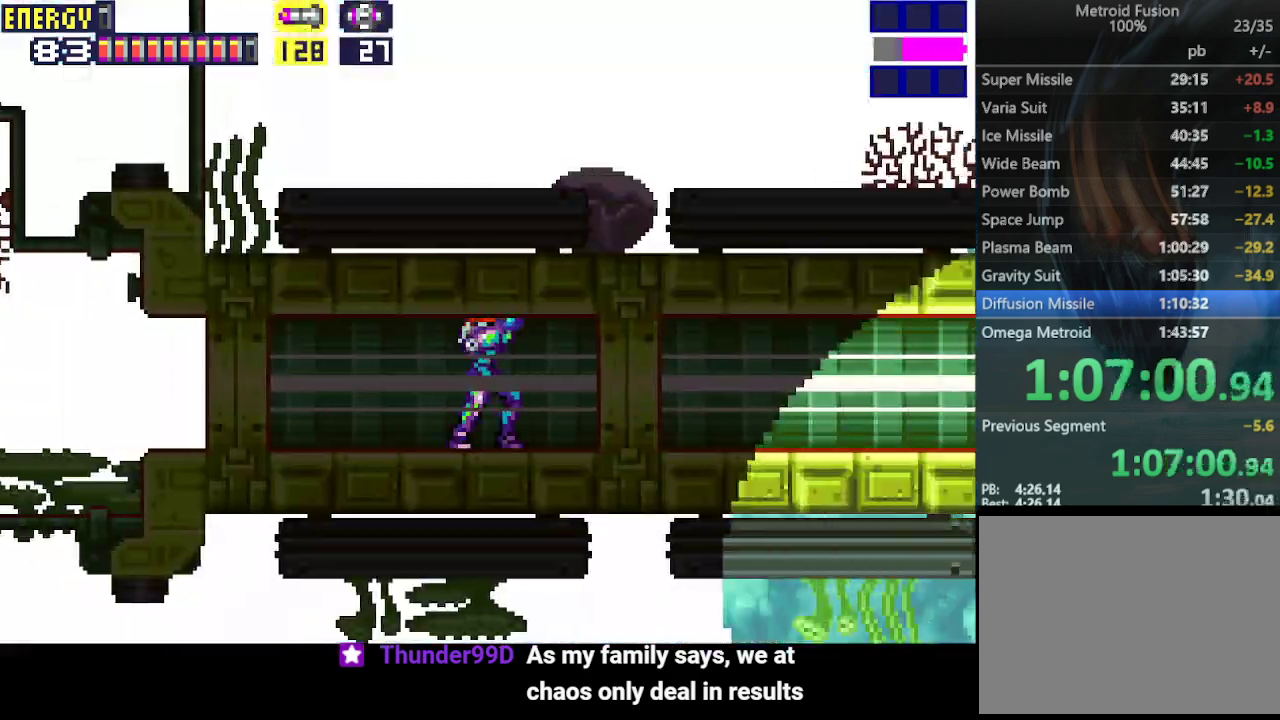
{"buttons": ["CIRCLE", "R1", "DPAD_UP"], "events": [[300, "CROSS", "down"], [367, "CIRCLE", "down"], [400, "CROSS", "up"]]}
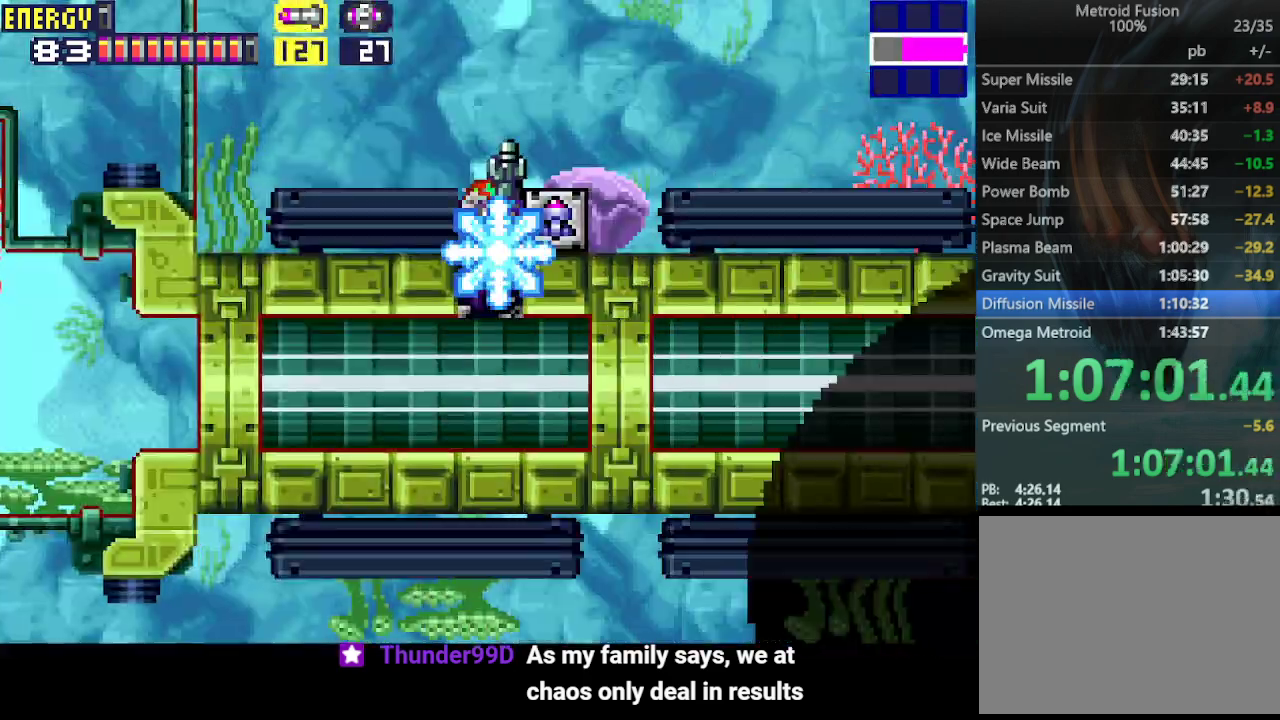
{"buttons": ["CIRCLE", "DPAD_RIGHT"], "events": [[33, "DPAD_UP", "up"], [100, "DPAD_RIGHT", "down"], [167, "CIRCLE", "up"], [167, "R1", "up"], [500, "CIRCLE", "down"]]}